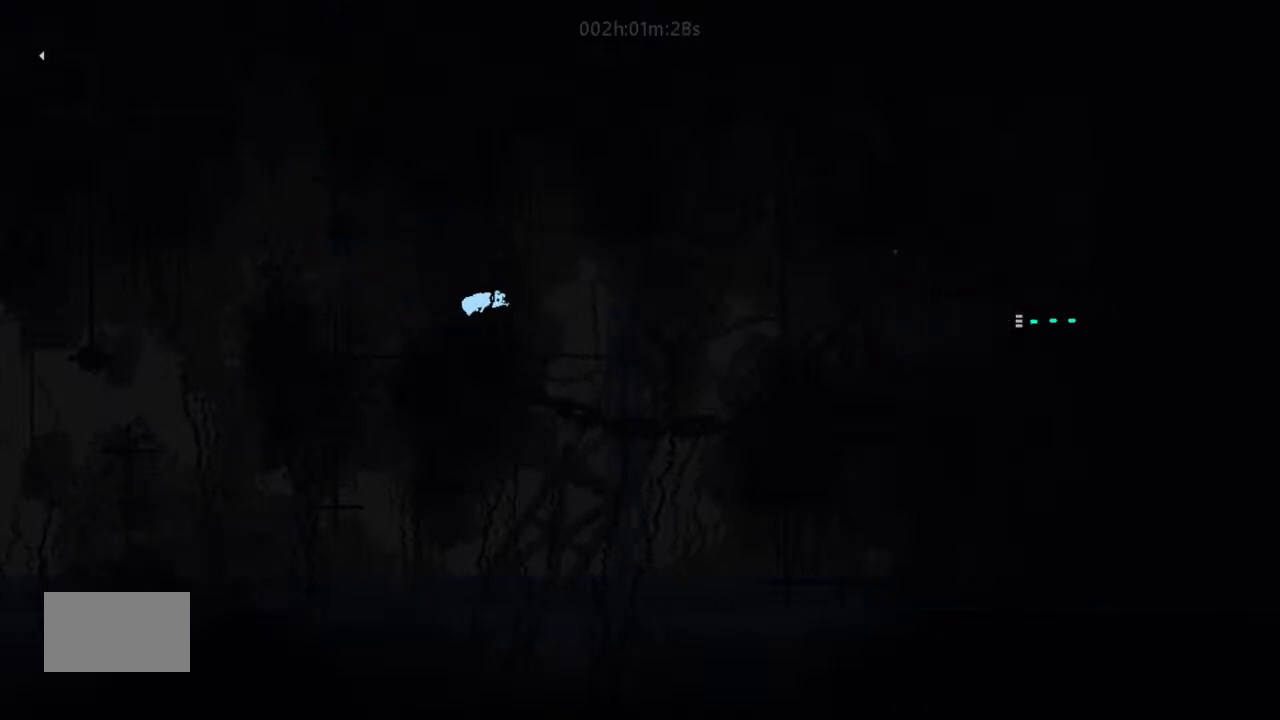
Gameplay with keyboard and mouse; each line is a JSON object with the keys held at the frame after it. "events" lists presses ("down") and releases ("up") of "down", "g", "j", "left", "right", "t" and "up" between this image and that frame as [ms after this image, input, new state], when the widget could be followed in between. No other keys are recorded. Mouse buttons are not recorded. Not read: mouse_move.
{"keys": [], "events": [[34, "down", "up"], [300, "right", "down"], [367, "right", "up"]]}
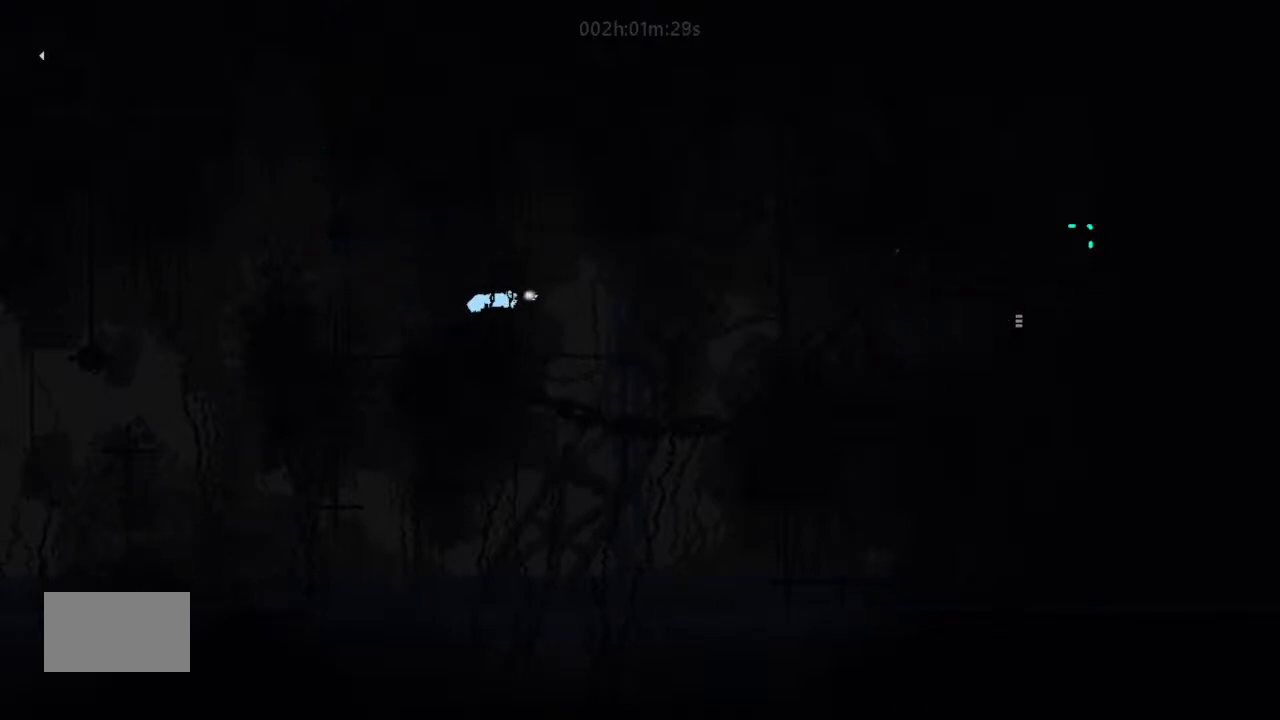
{"keys": ["j"], "events": [[67, "j", "down"]]}
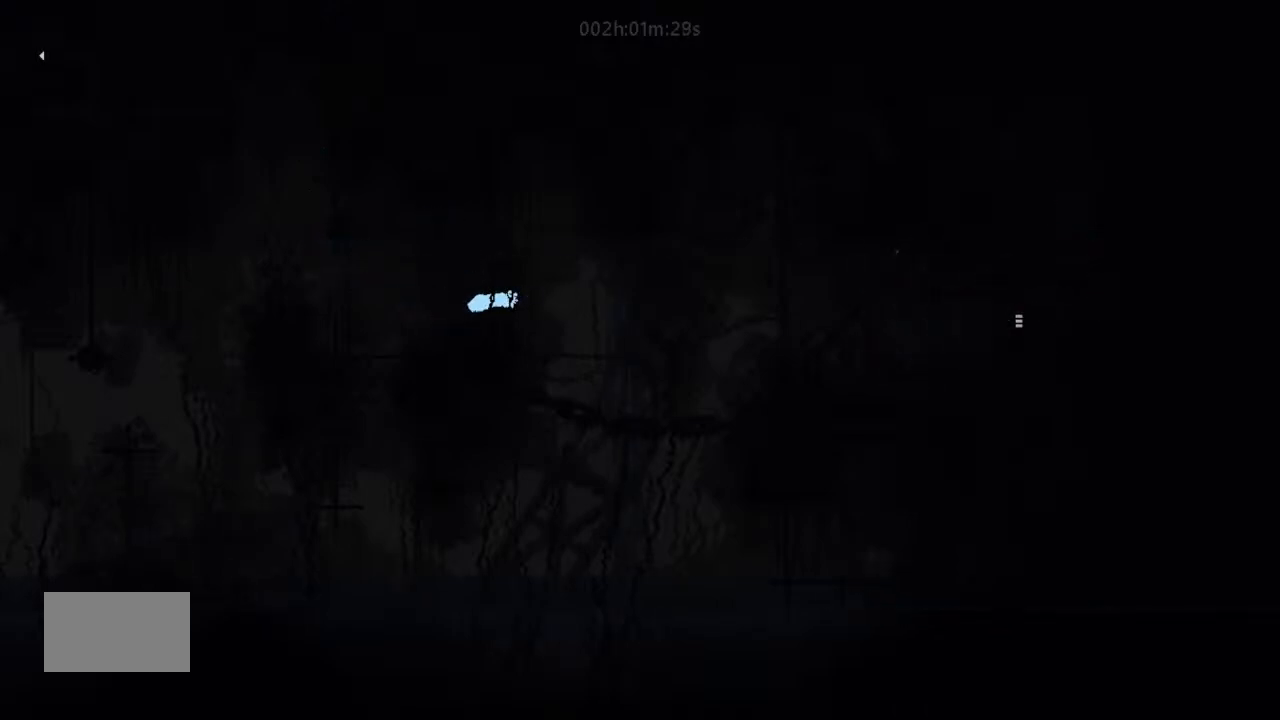
{"keys": ["right"], "events": [[467, "j", "up"], [467, "right", "down"]]}
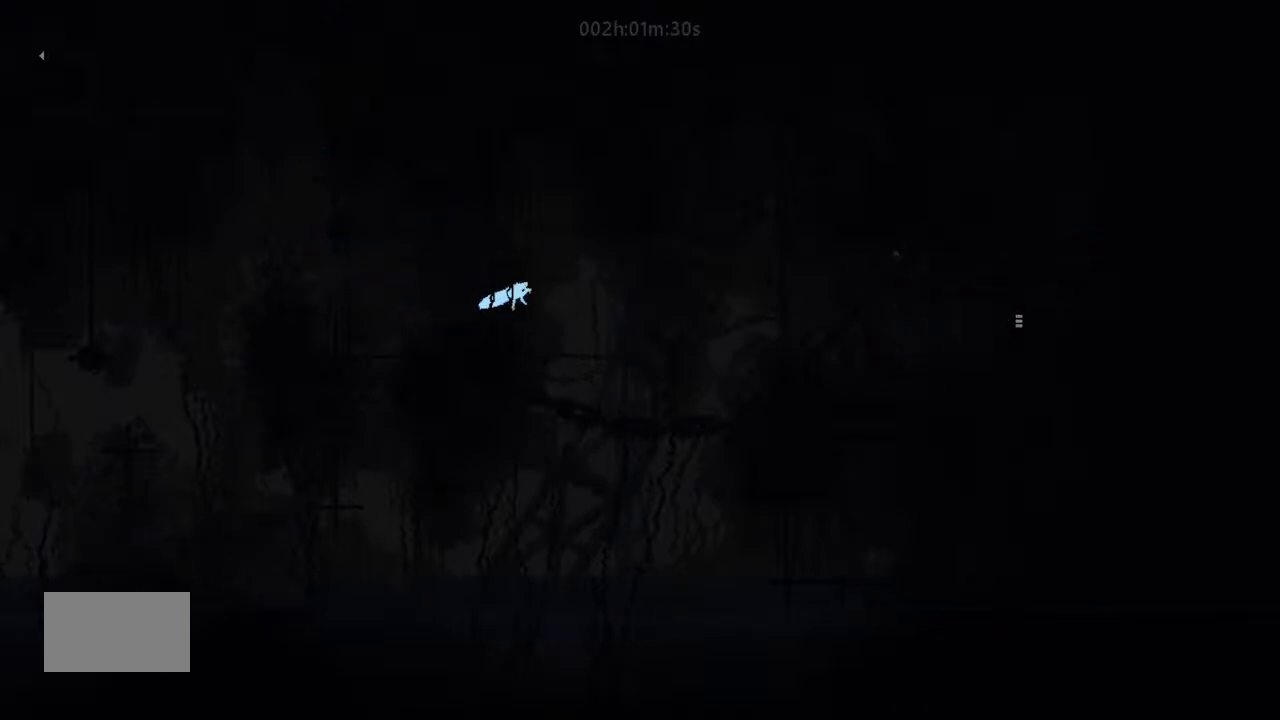
{"keys": ["right"], "events": [[134, "t", "down"], [200, "t", "up"]]}
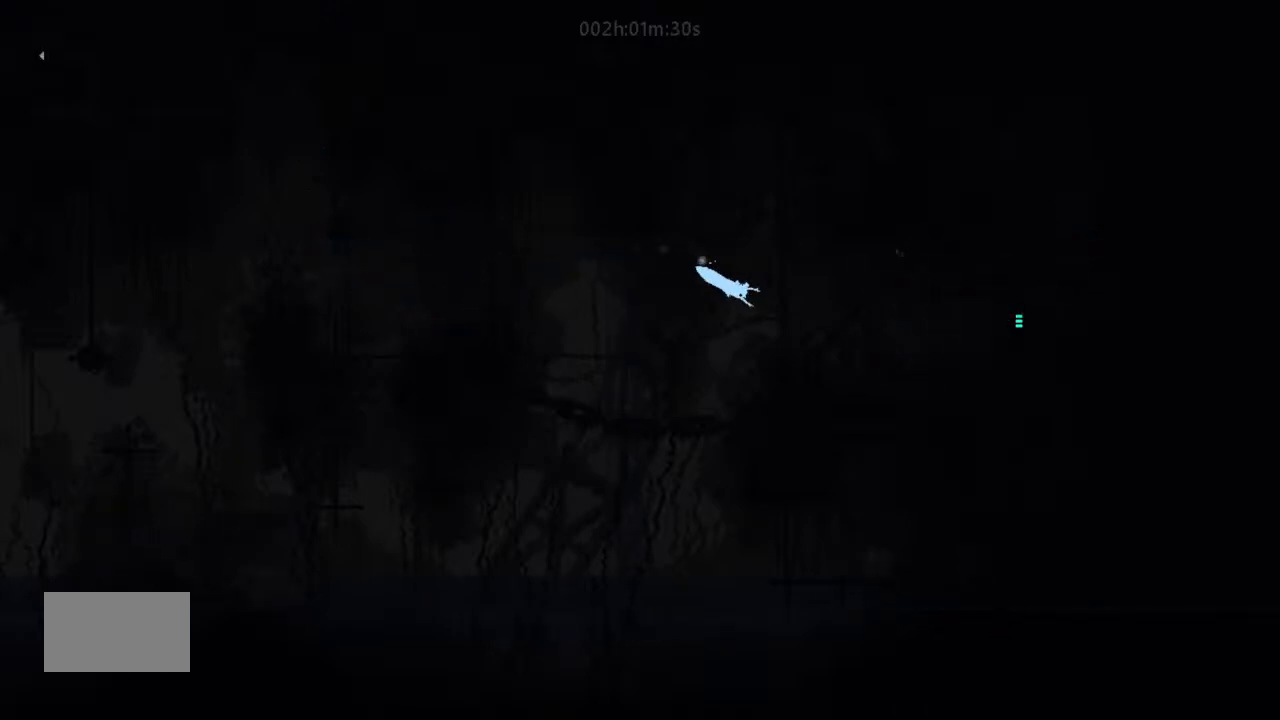
{"keys": ["right"], "events": [[200, "j", "down"], [300, "j", "up"]]}
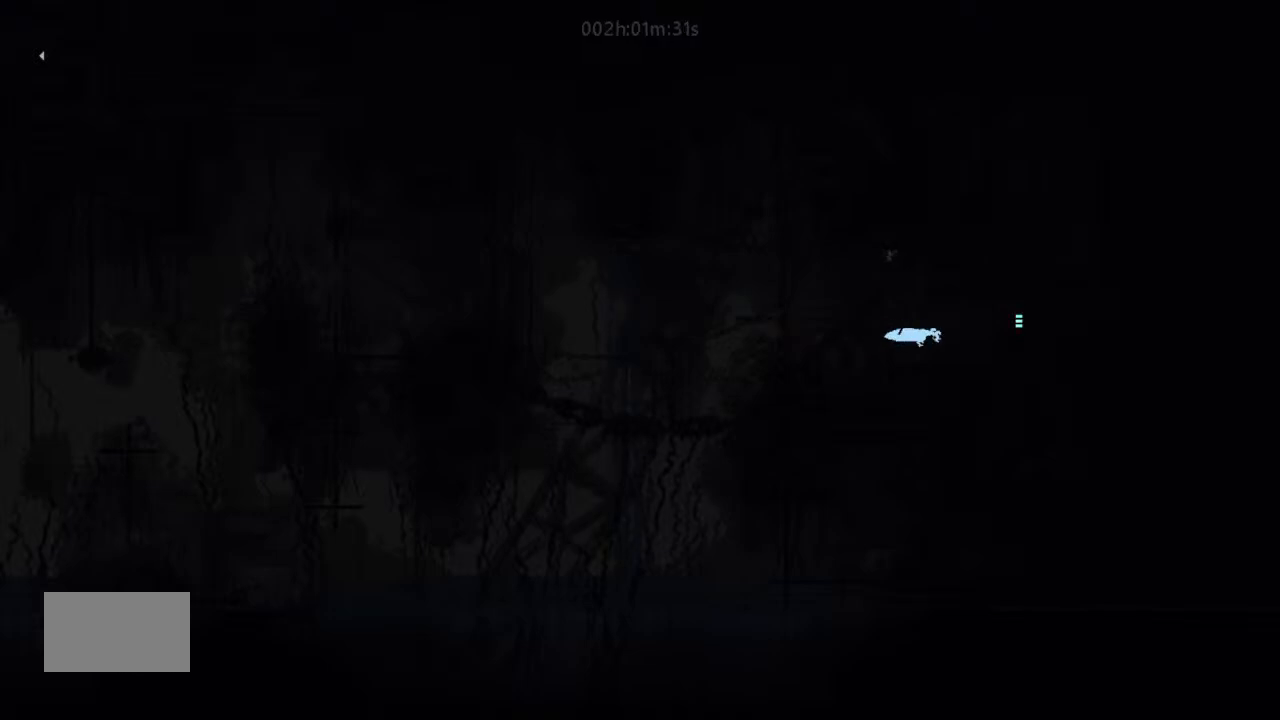
{"keys": ["right"], "events": [[167, "j", "down"], [234, "j", "up"], [400, "g", "down"], [500, "g", "up"]]}
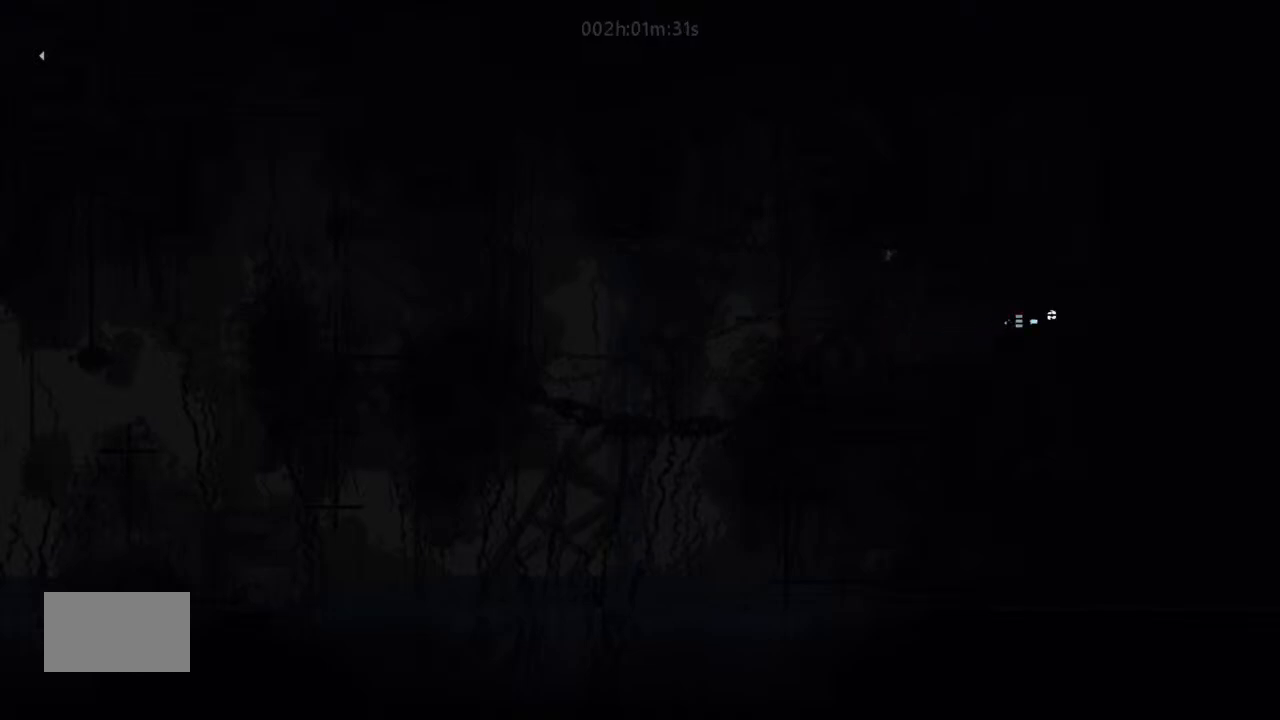
{"keys": ["right"], "events": []}
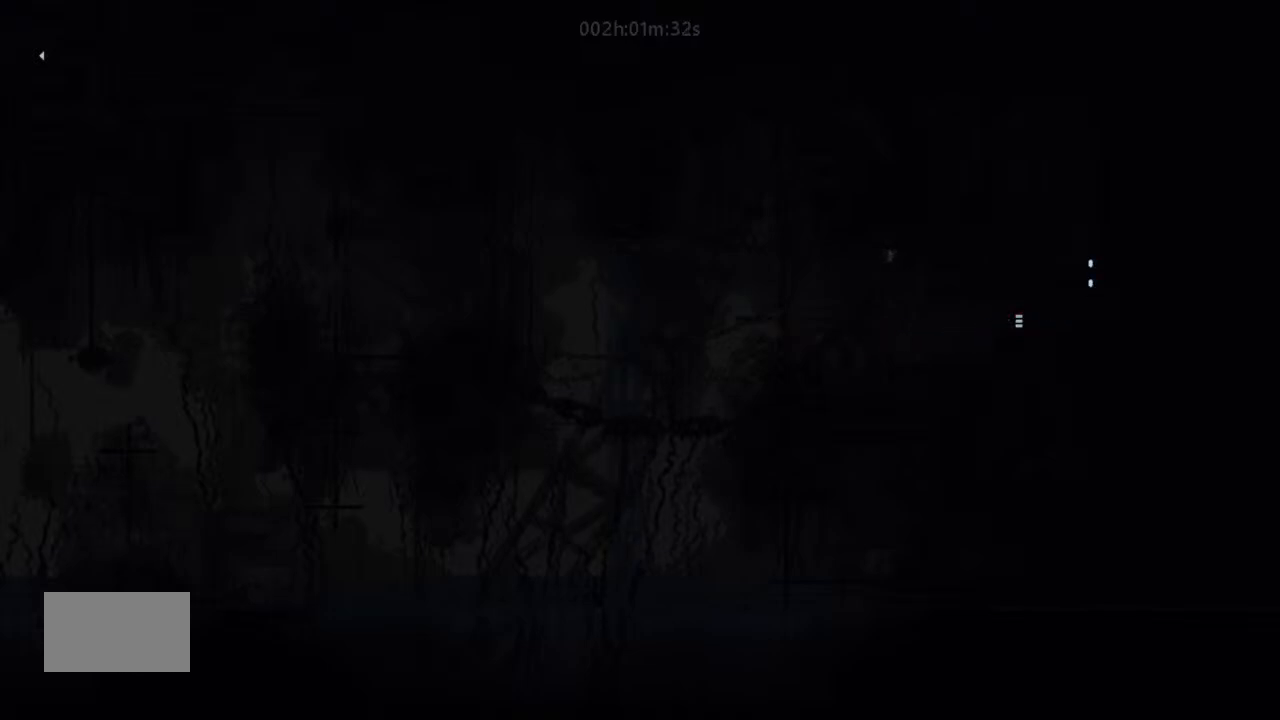
{"keys": ["right"], "events": []}
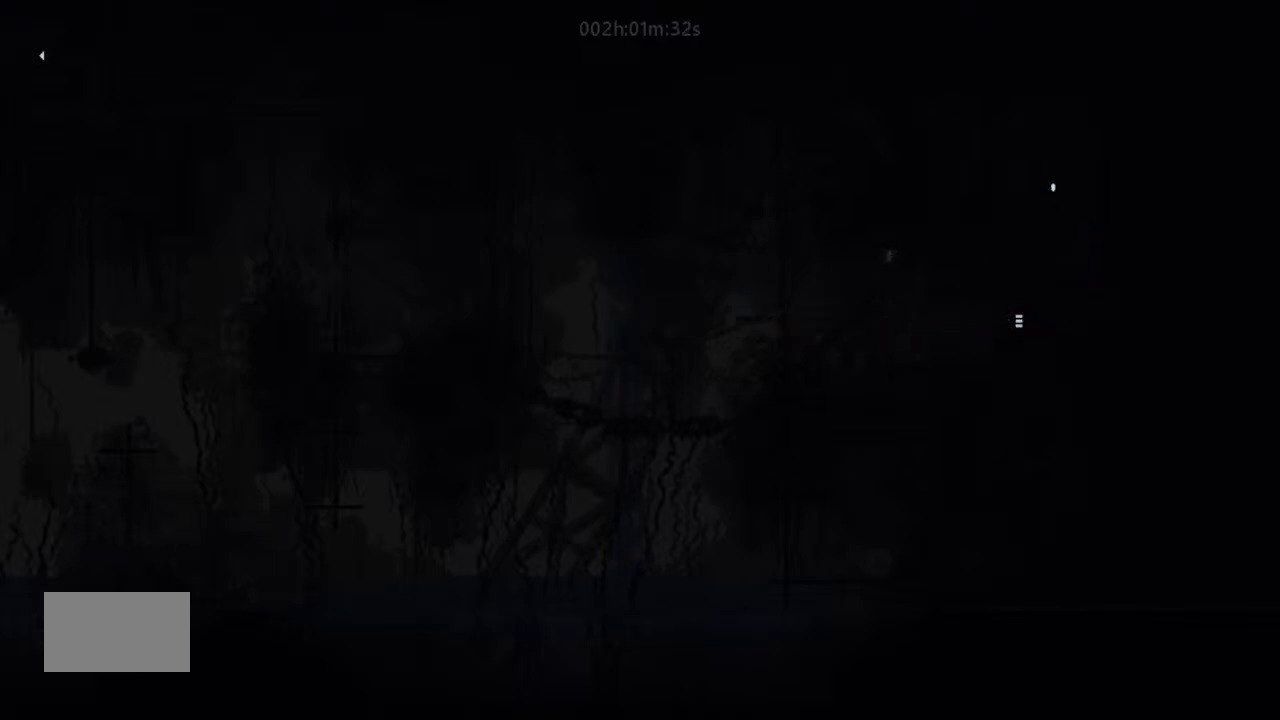
{"keys": ["right"], "events": []}
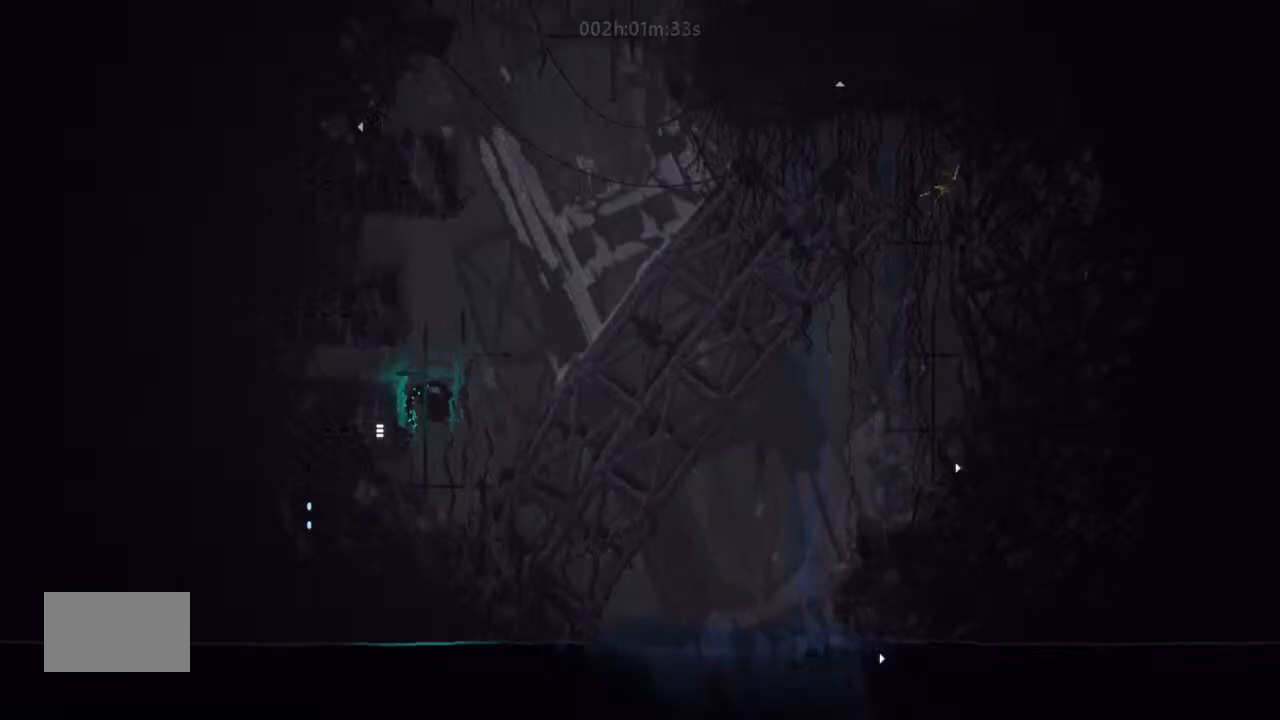
{"keys": [], "events": [[500, "right", "up"]]}
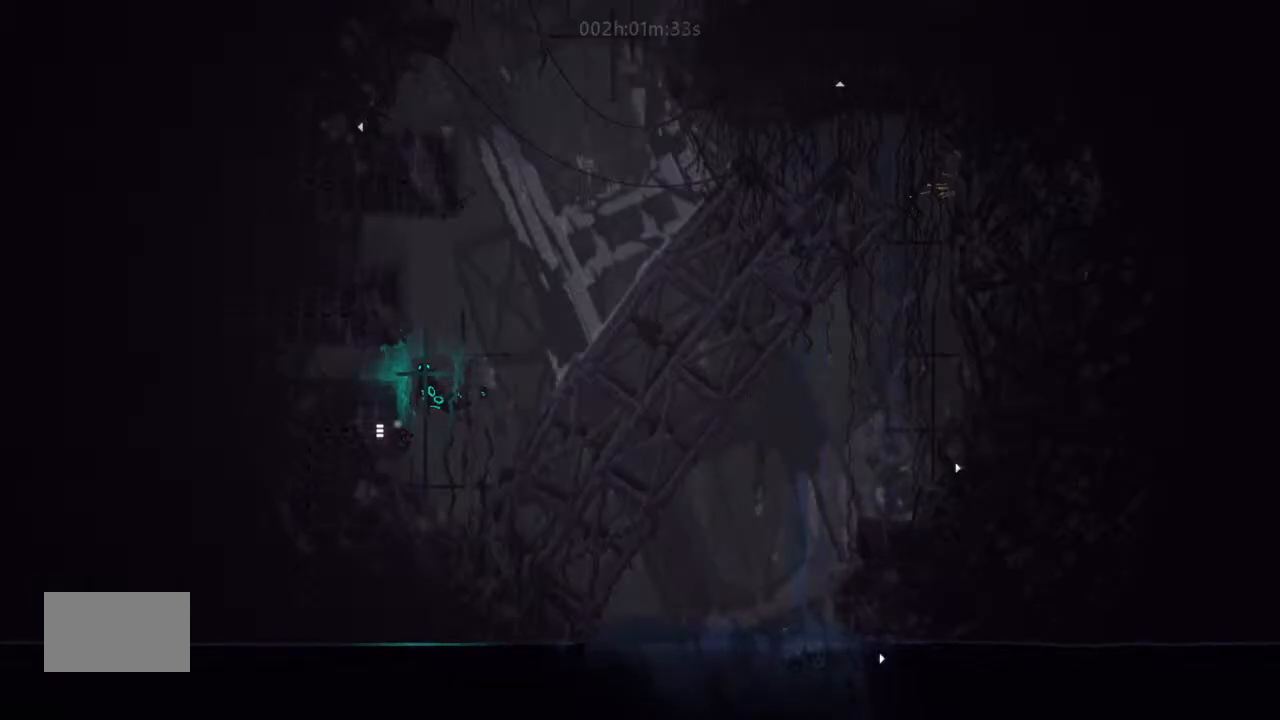
{"keys": [], "events": []}
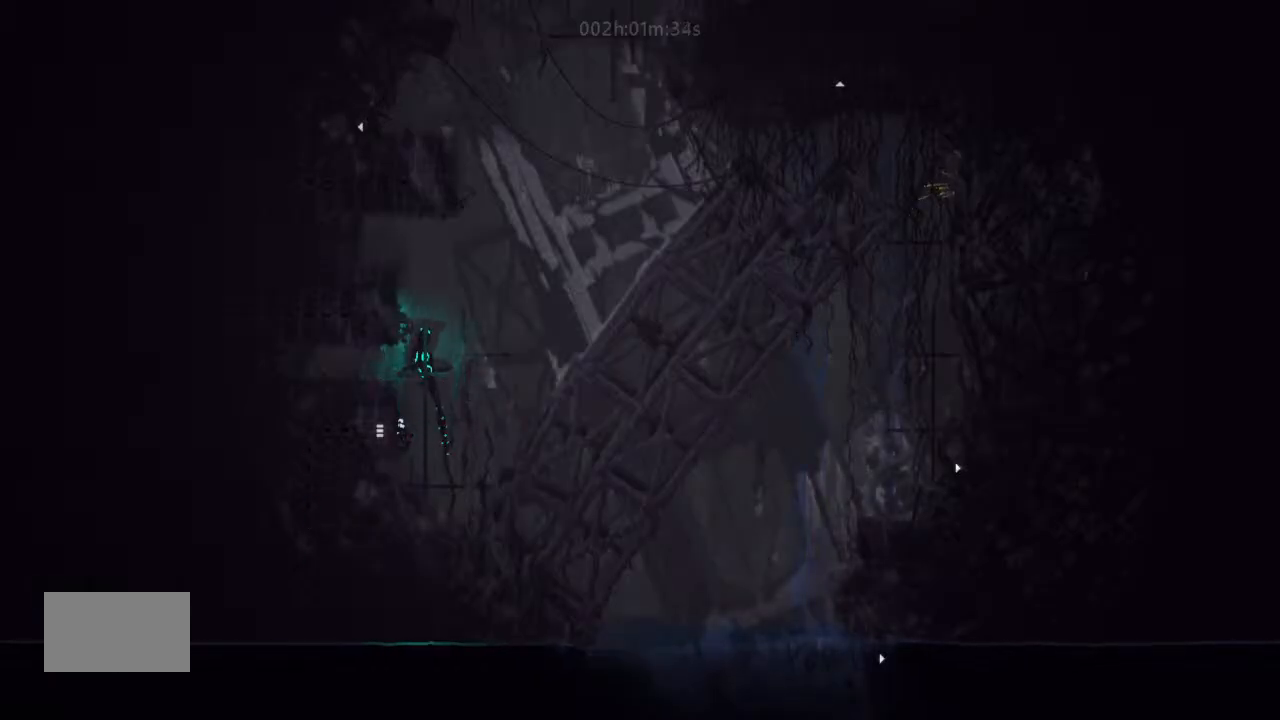
{"keys": ["up"], "events": [[200, "right", "down"], [400, "up", "down"], [500, "right", "up"]]}
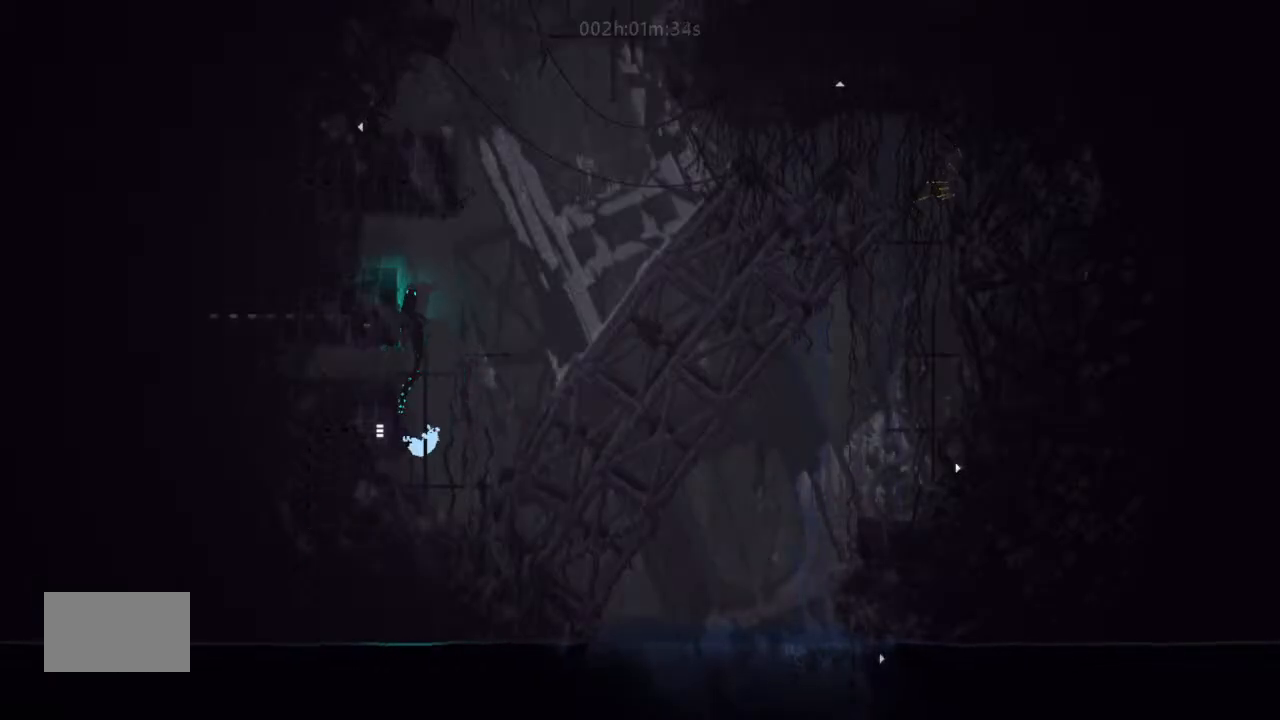
{"keys": ["up"], "events": []}
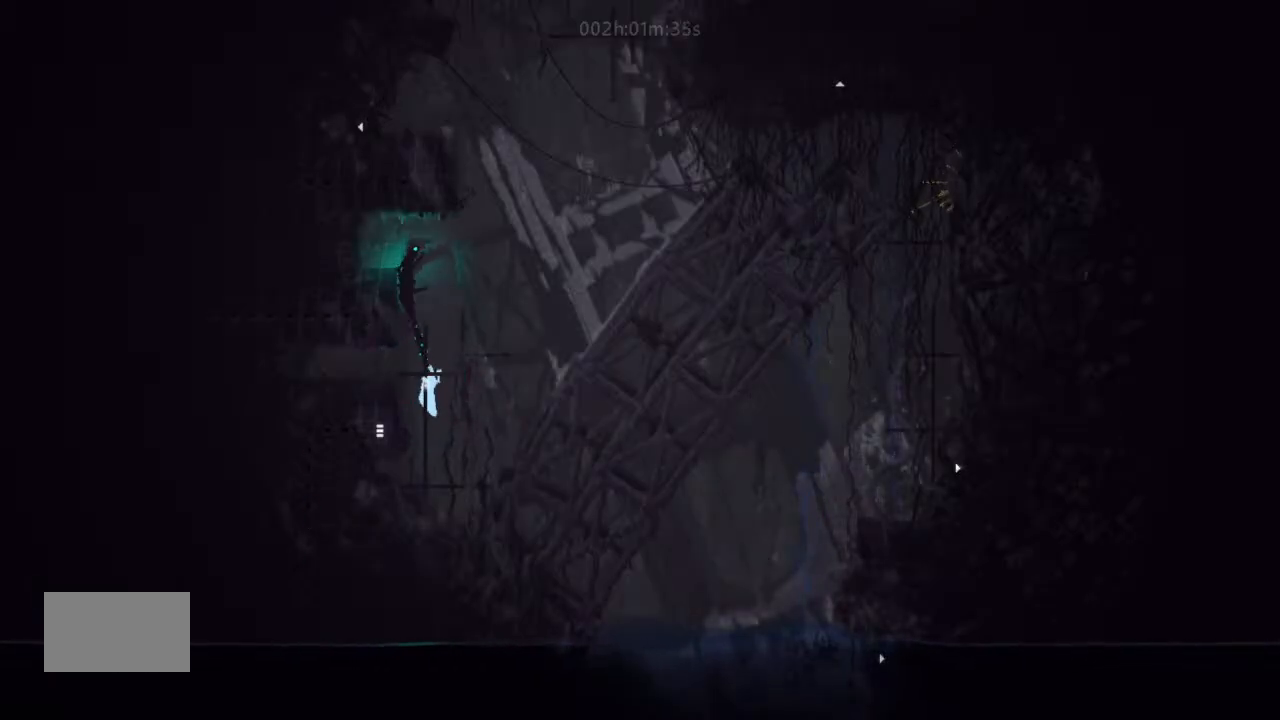
{"keys": [], "events": [[400, "up", "up"]]}
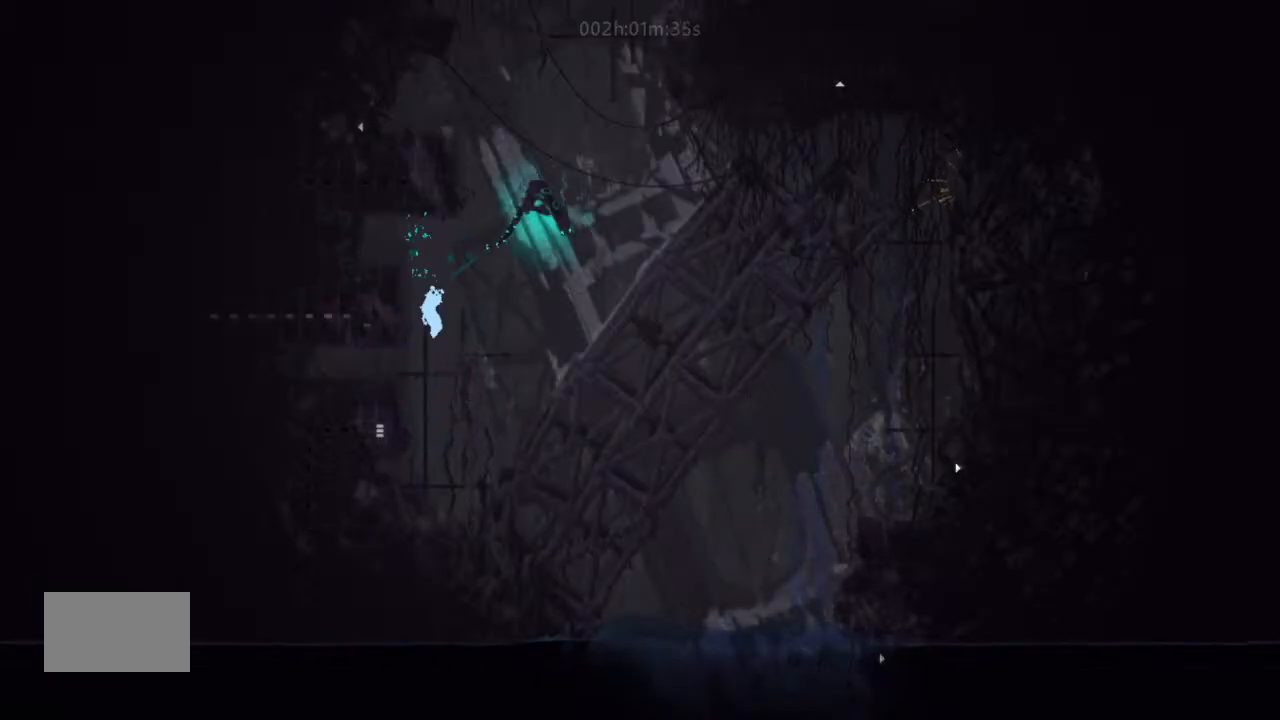
{"keys": [], "events": []}
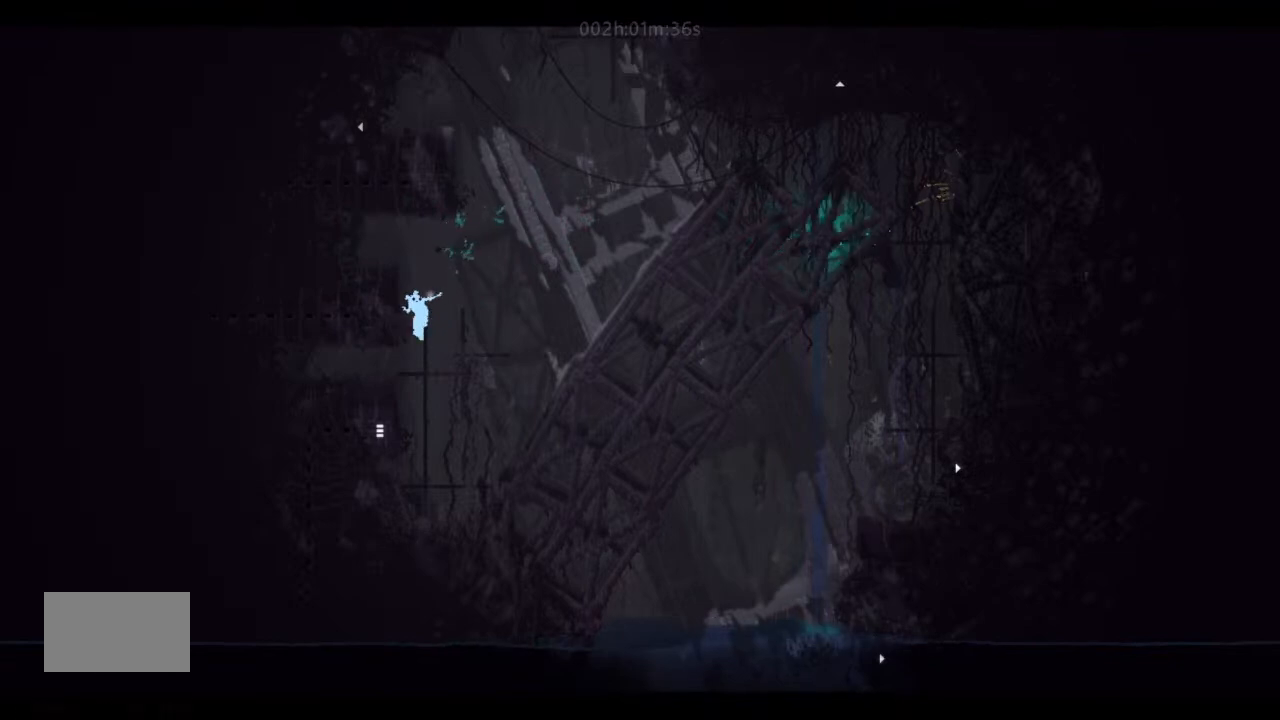
{"keys": ["right", "up"], "events": [[167, "right", "down"], [500, "up", "down"]]}
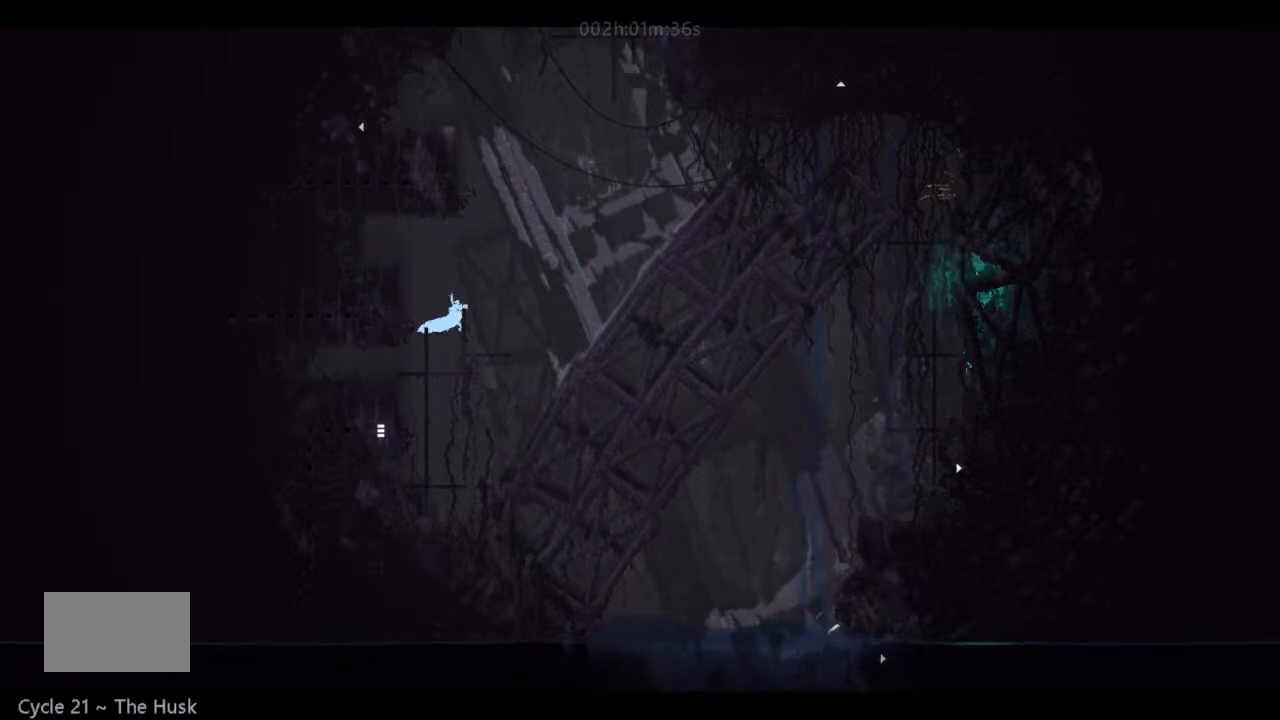
{"keys": ["up"], "events": [[167, "right", "up"]]}
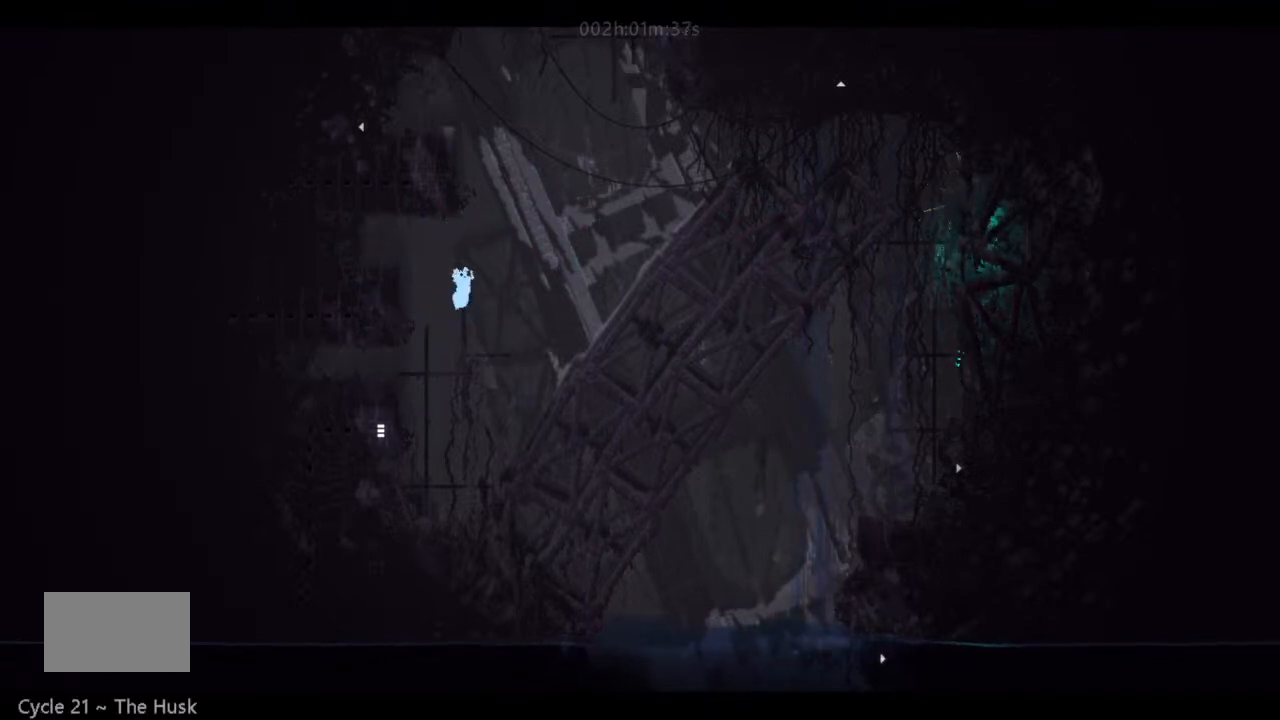
{"keys": ["up"], "events": []}
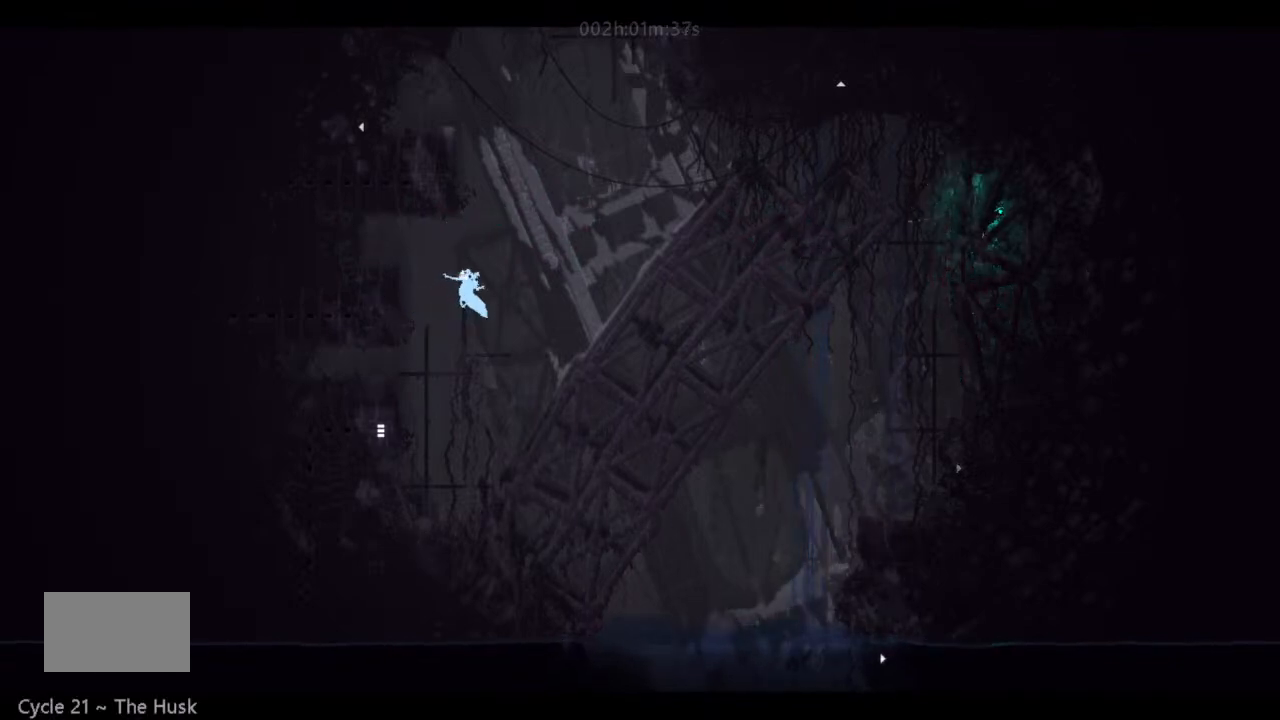
{"keys": ["right"], "events": [[334, "right", "down"], [400, "up", "up"]]}
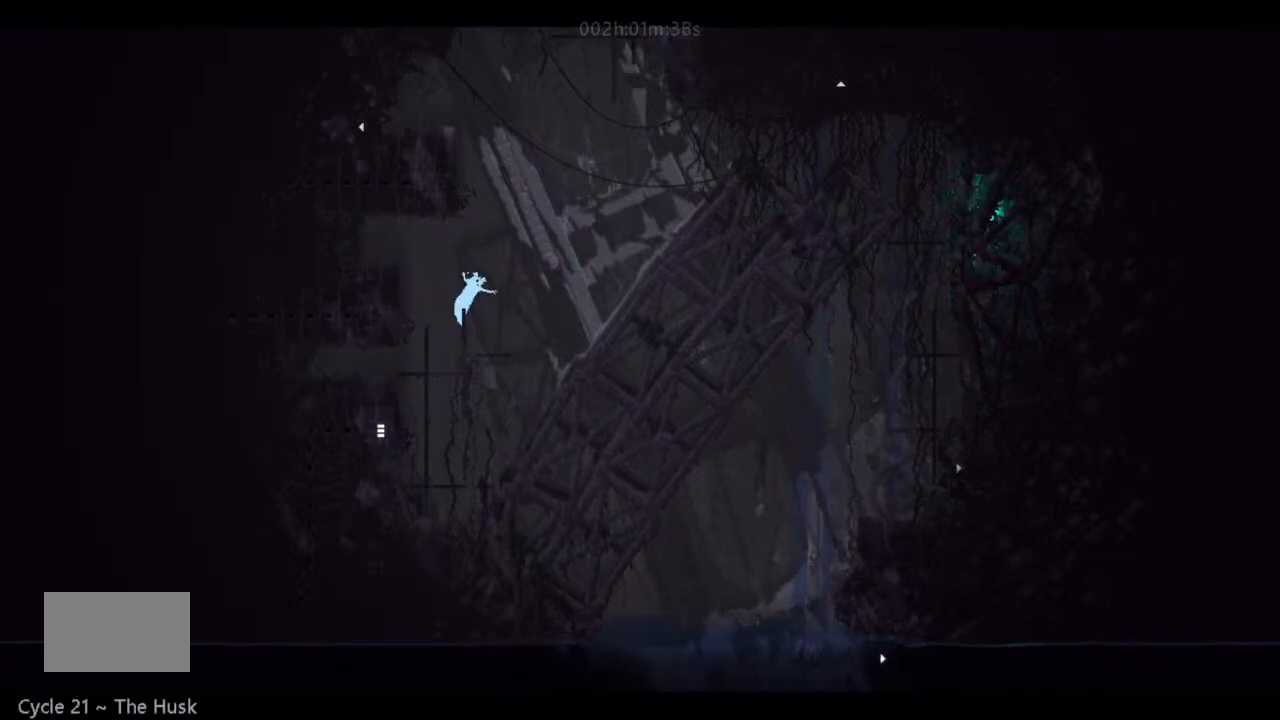
{"keys": ["j", "right"], "events": [[134, "j", "down"]]}
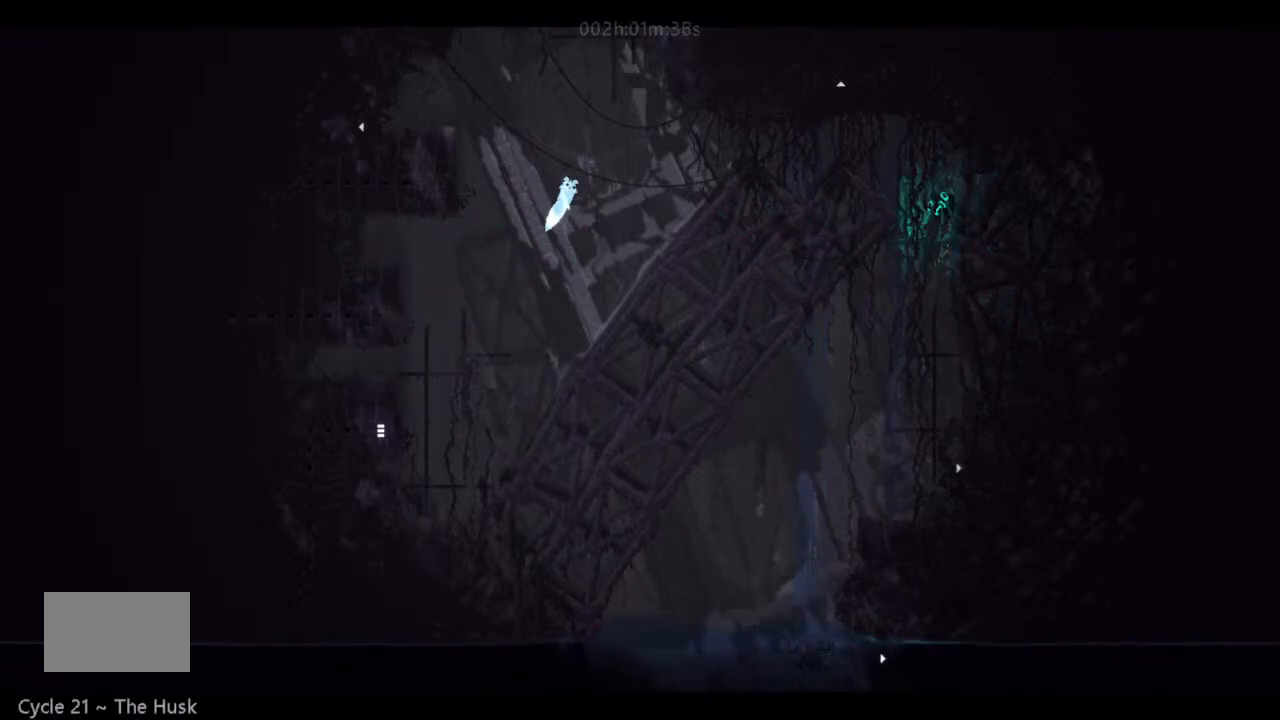
{"keys": ["j", "right", "up"], "events": [[367, "up", "down"]]}
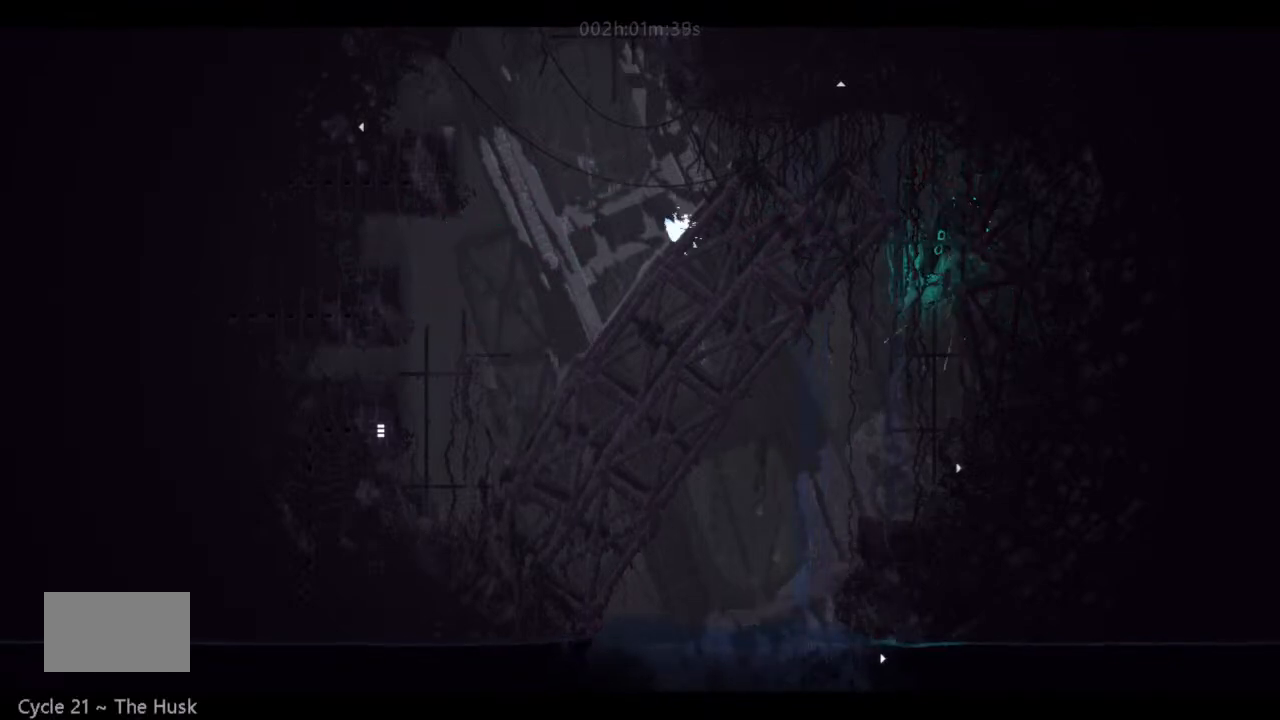
{"keys": ["j", "right", "up"], "events": [[34, "j", "up"], [300, "j", "down"], [367, "j", "up"], [500, "j", "down"]]}
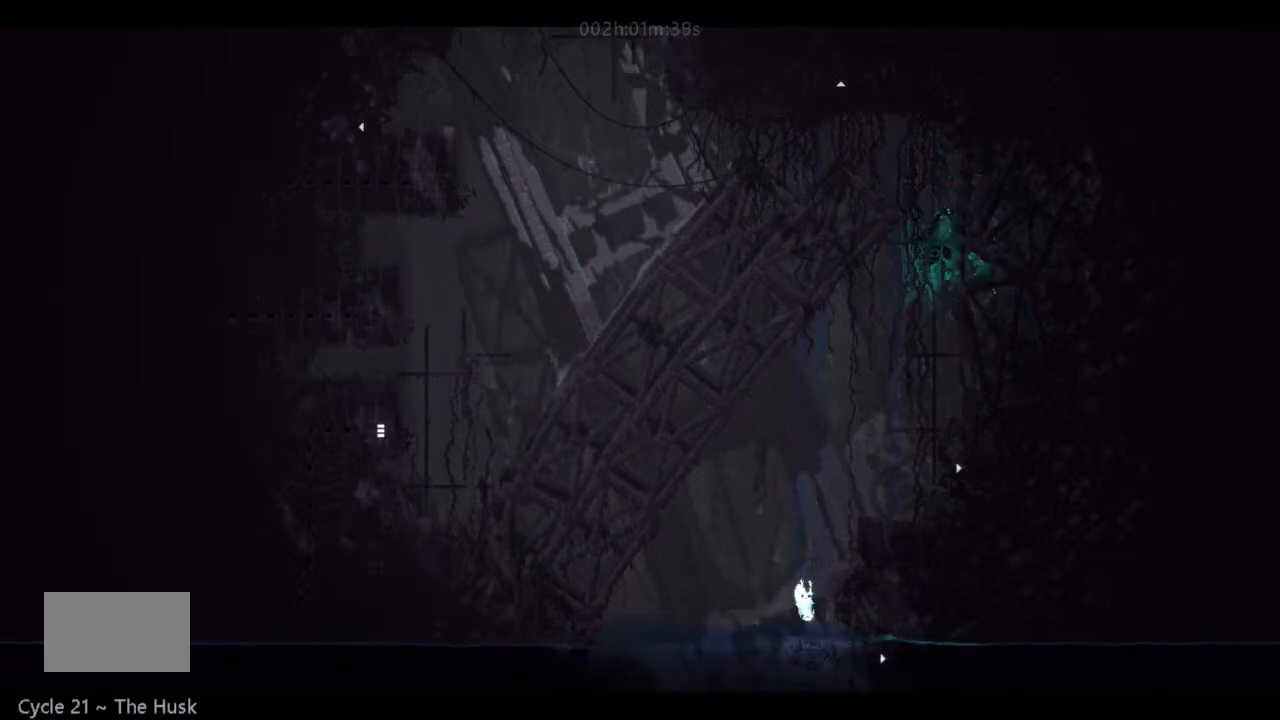
{"keys": ["up"], "events": [[67, "j", "up"], [167, "j", "down"], [300, "right", "up"], [334, "j", "up"]]}
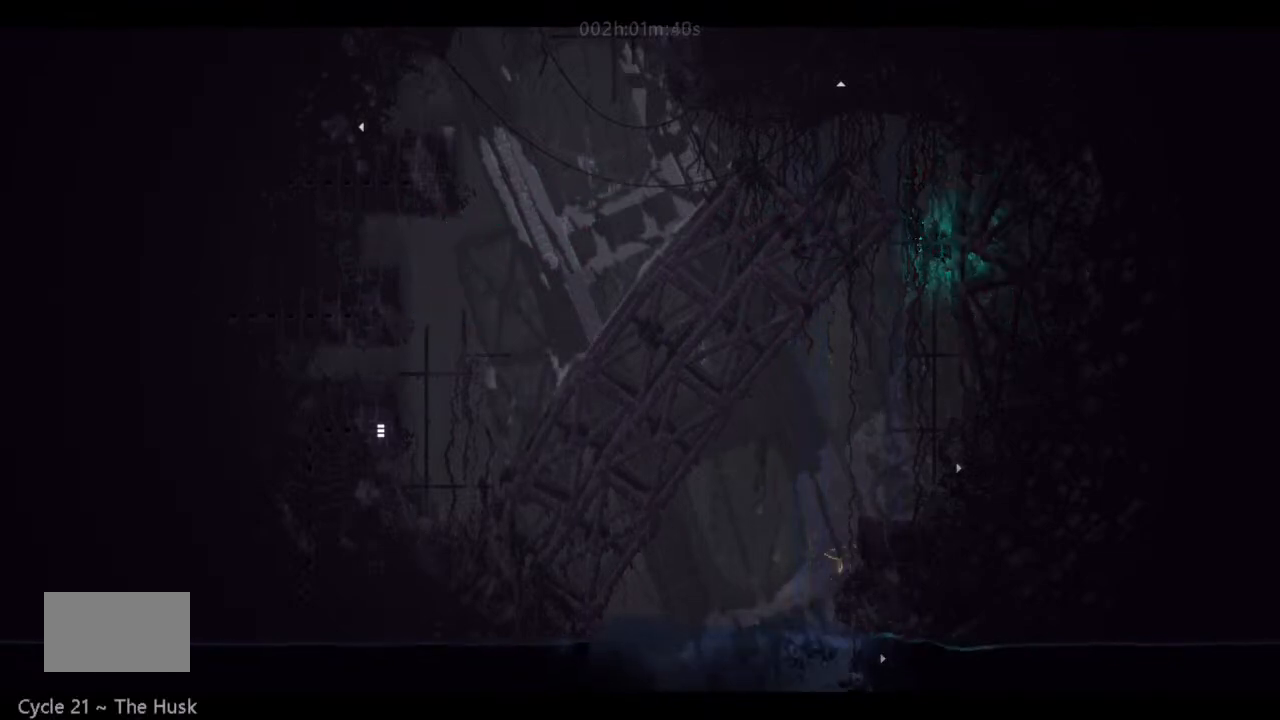
{"keys": ["right"], "events": [[367, "right", "down"], [467, "up", "up"]]}
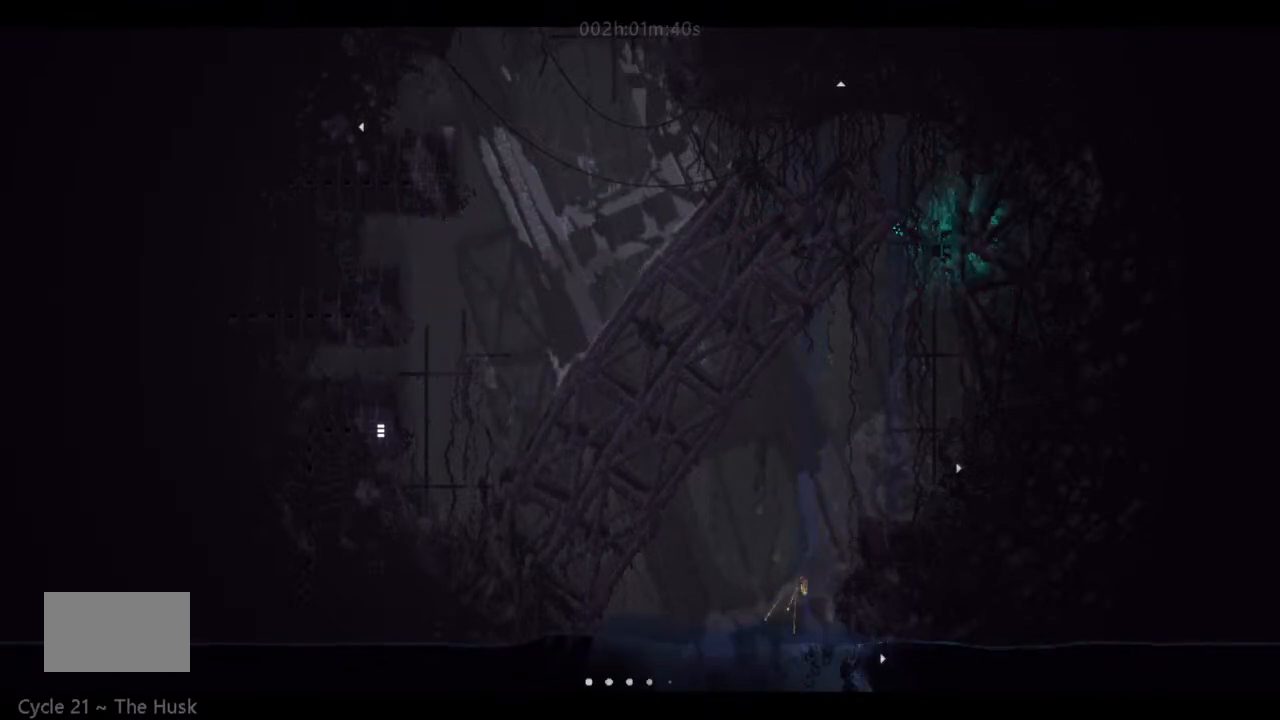
{"keys": ["right"], "events": []}
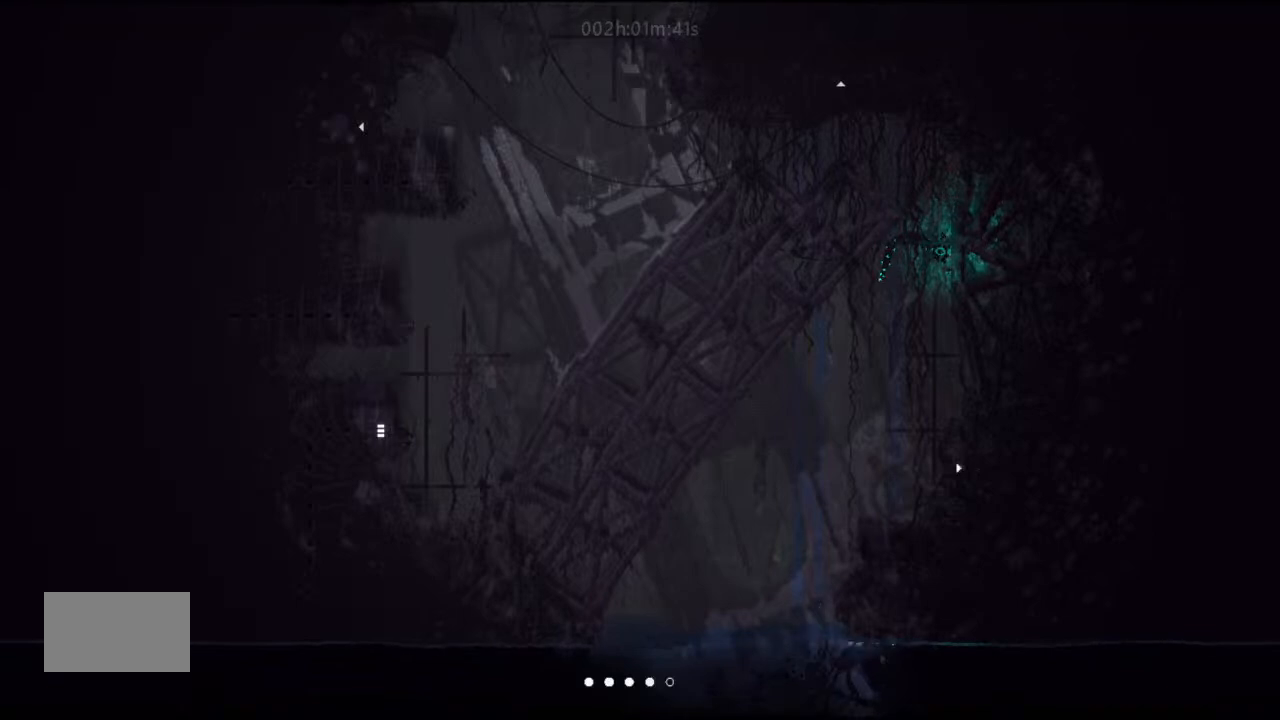
{"keys": ["right"], "events": []}
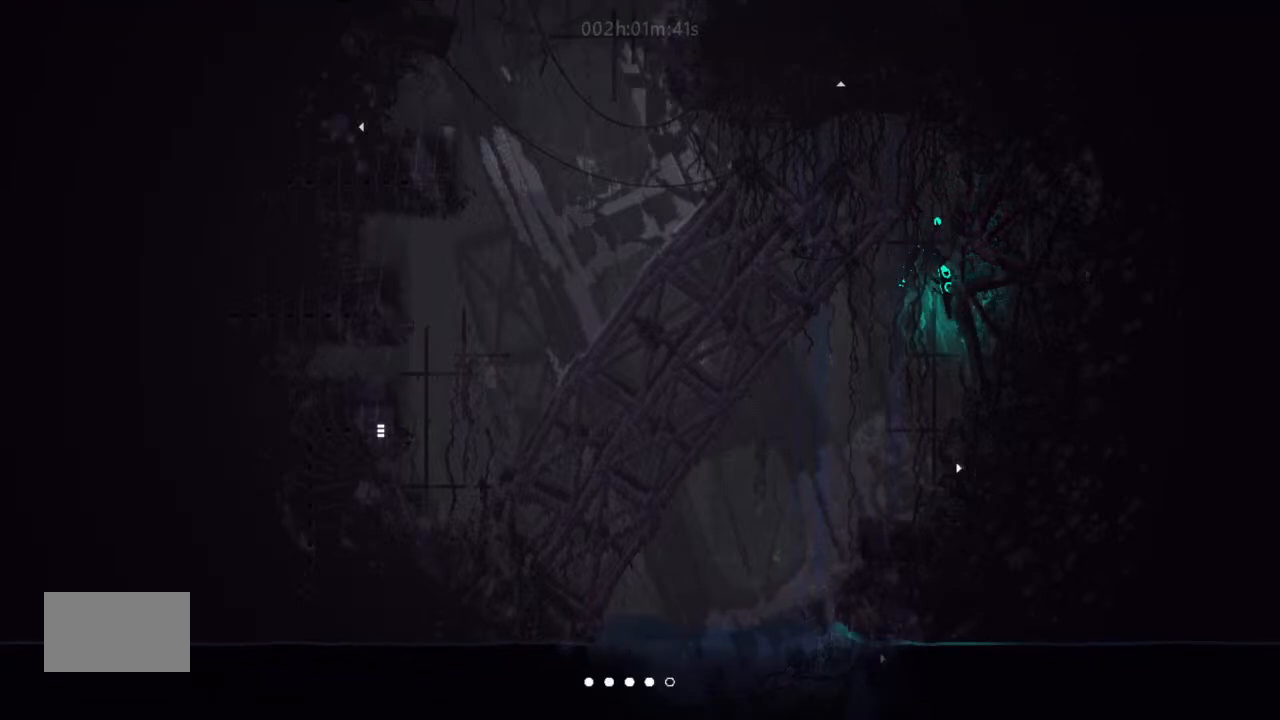
{"keys": ["right"], "events": []}
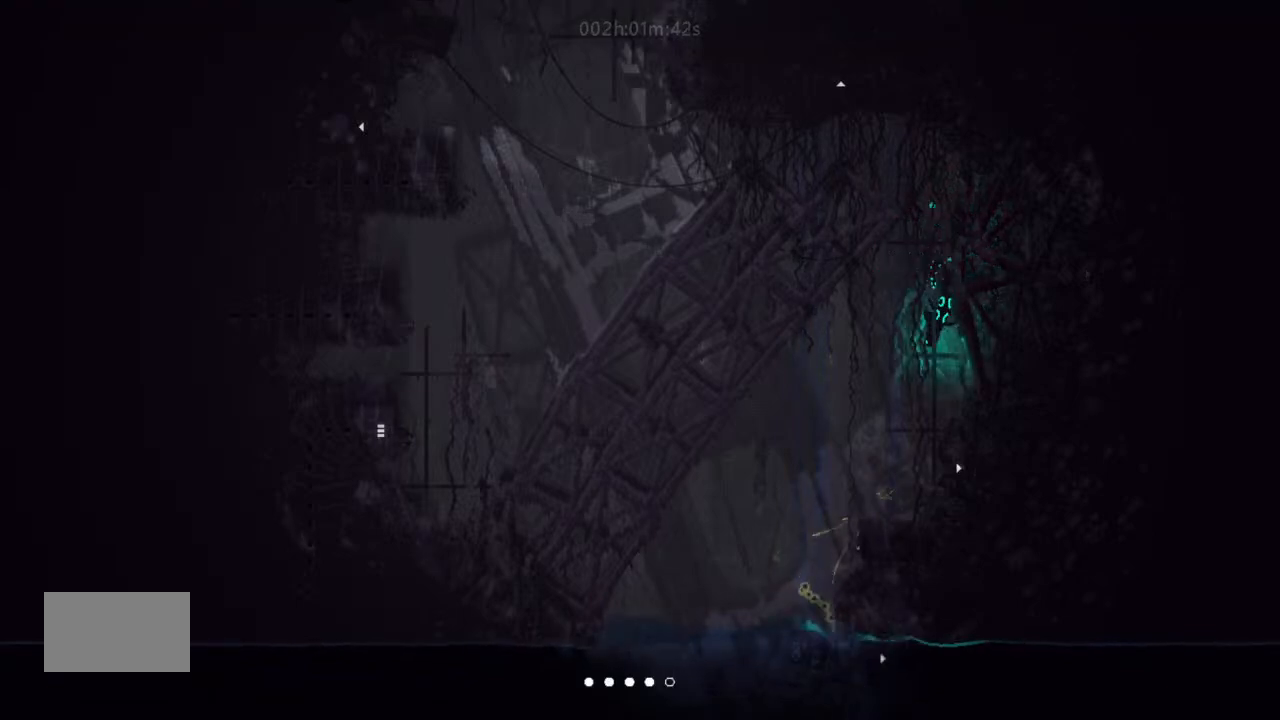
{"keys": ["right"], "events": []}
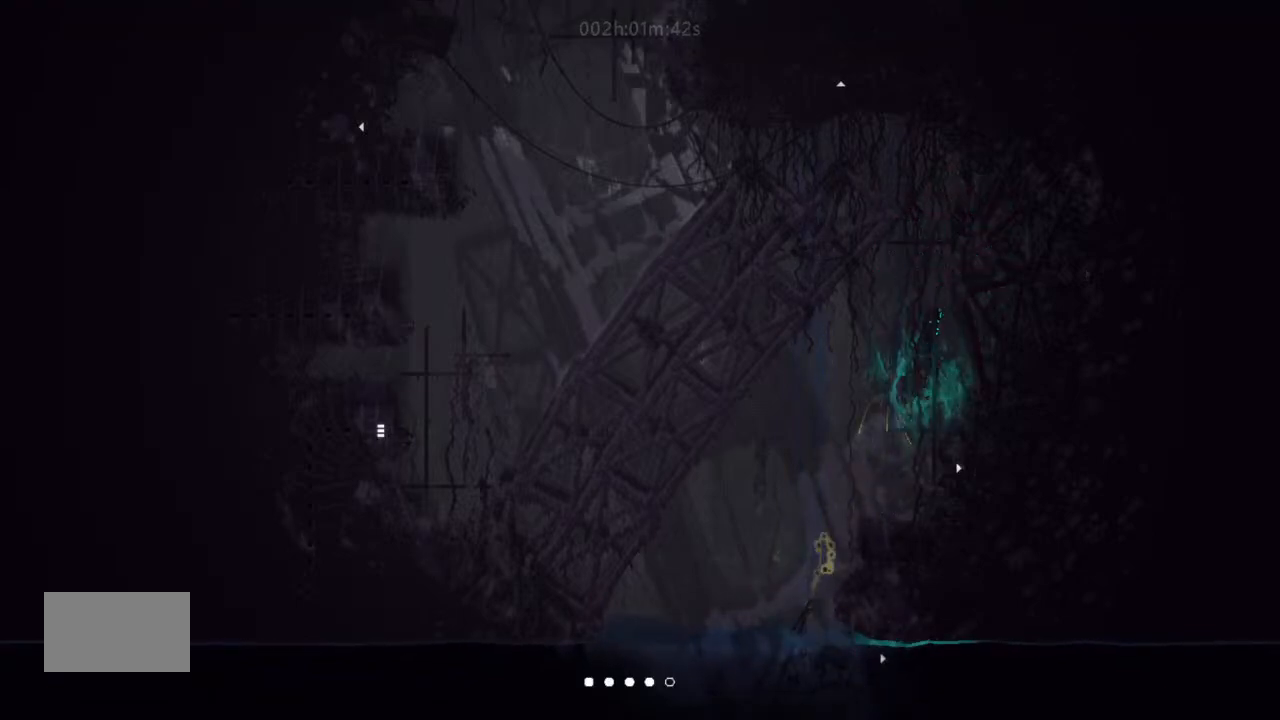
{"keys": ["down", "right"], "events": [[467, "down", "down"]]}
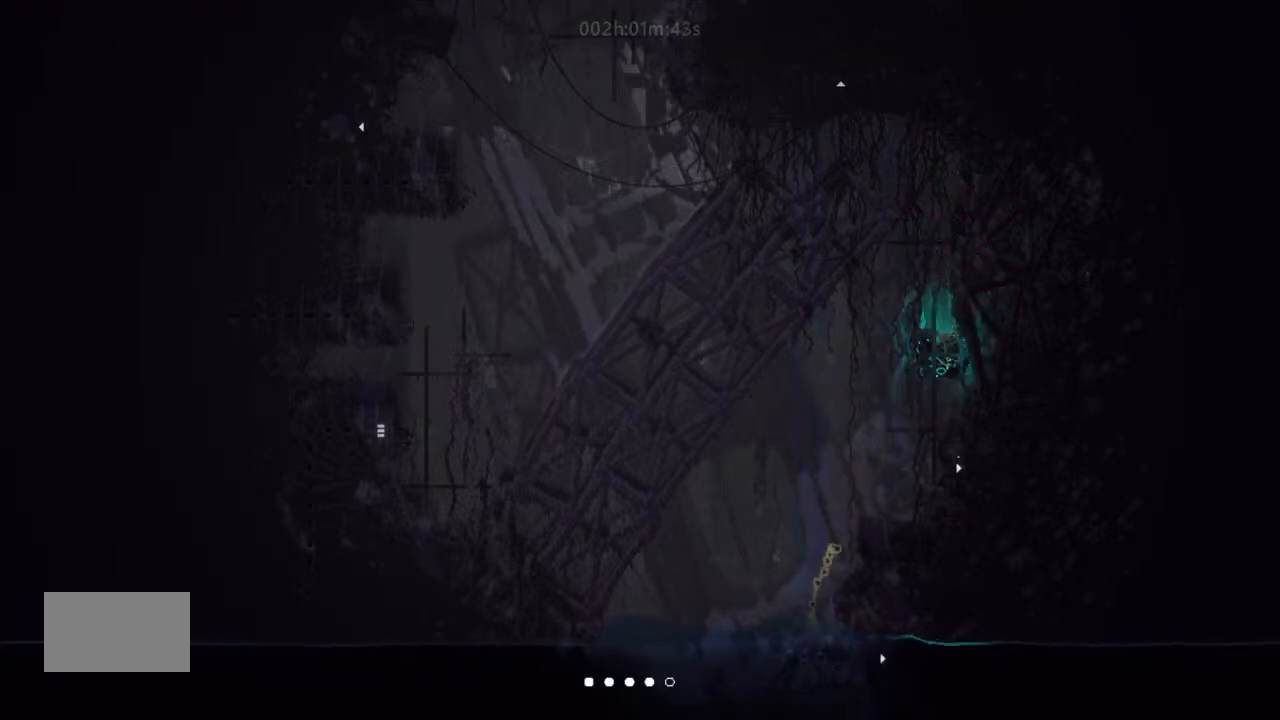
{"keys": ["right"], "events": [[167, "down", "up"]]}
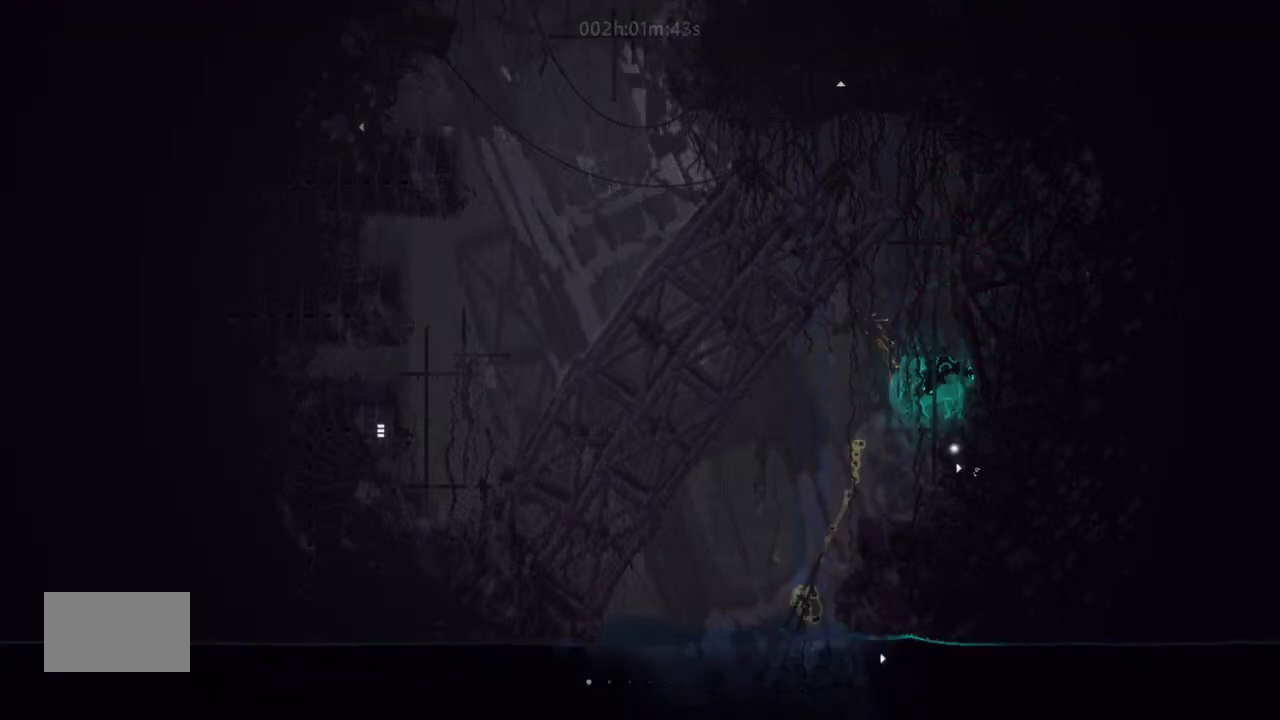
{"keys": ["right"], "events": []}